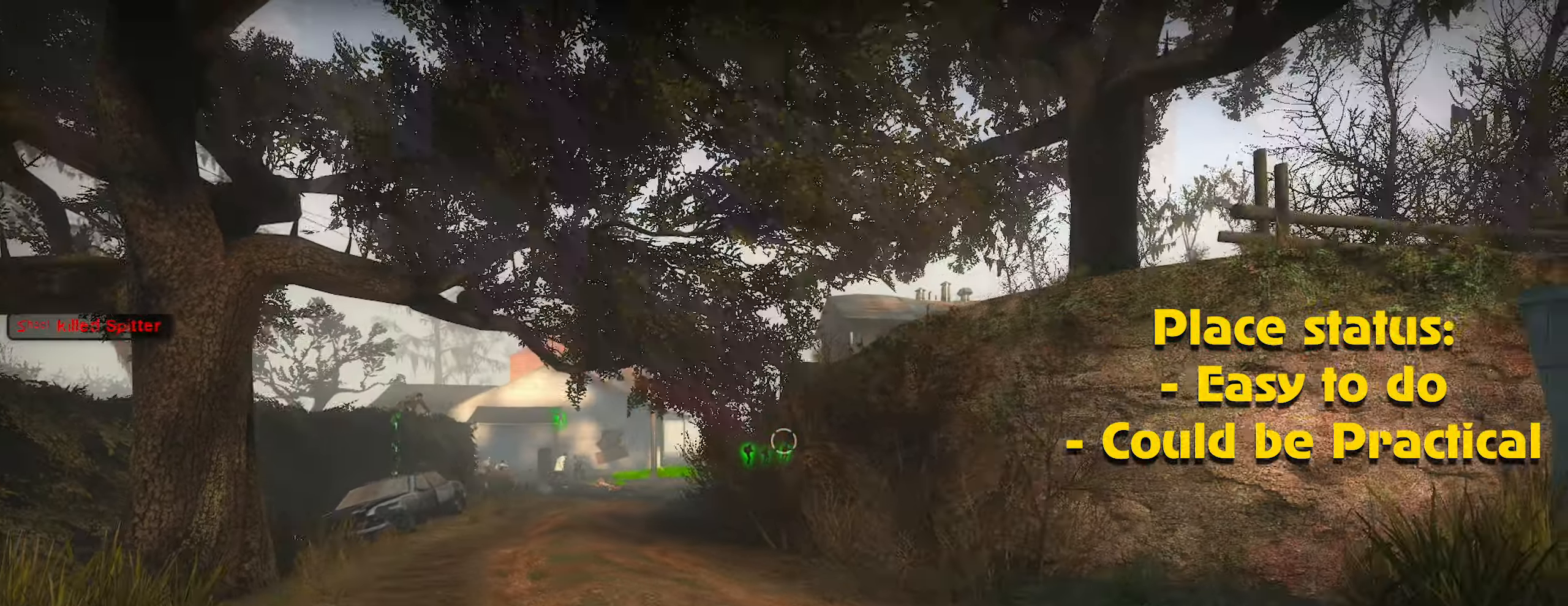
Gameplay with keyboard and mouse; each line is a JSON object with the keys and mouse buttons held at the frame after it. "events" lists presses ("down") and releases ("up") of "1", "2", "3", "4", "5", "a", "alt", "c", "caps_lock", "ctrl", "d", "e", "f", "g", "q", "r", "s", "shift", "space", "t", "tab", "v", "w", "x", "z", "mouse_left", "mouse_wheel" and "mouse_right" between this image and that frame as [ms after this image, input, new state], when the widget could be followed in between. "mouse_left", "mouse_wheel", "mouse_right" = the "left", "wheel", "right" buttons of the "mouse" list. No other keys are recorded. "wheel" means that the mouse wheel is clicked or scrolled. Not read: mouse_move.
{"keys": ["a", "w"], "mouse": [], "events": [[200, "d", "up"], [233, "w", "down"], [433, "a", "down"]]}
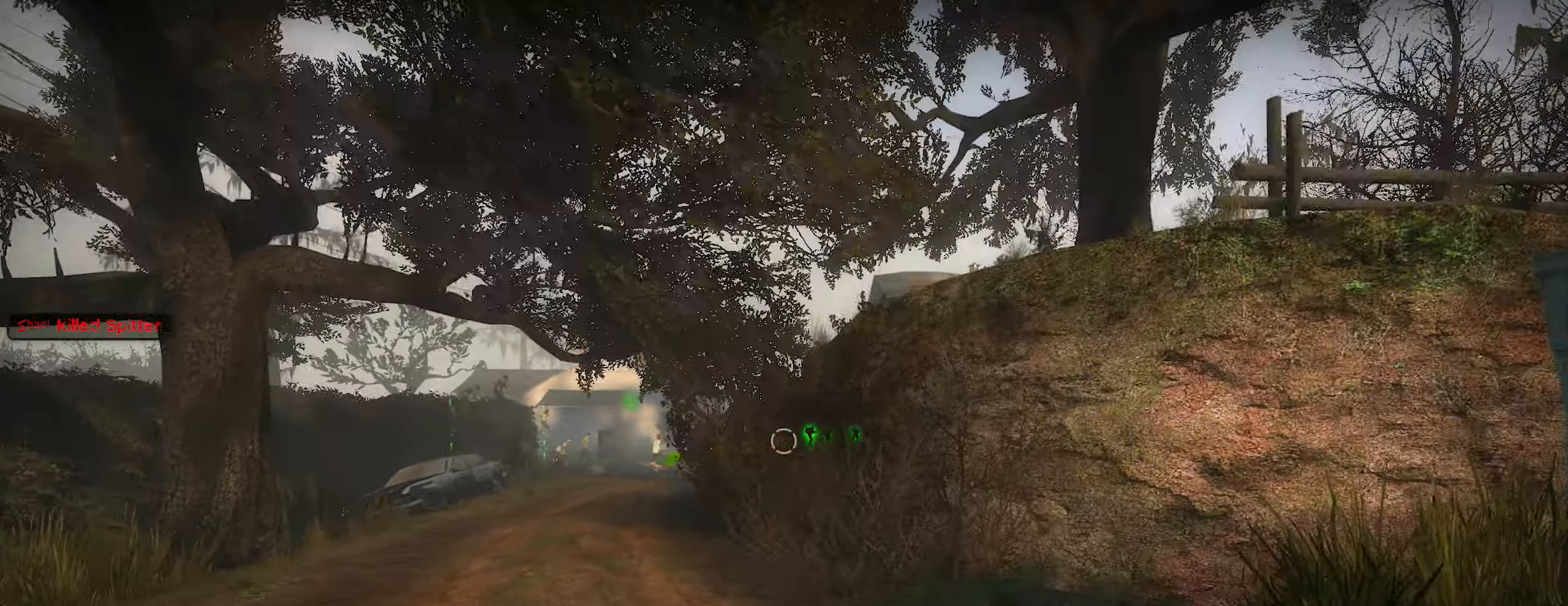
{"keys": ["w"], "mouse": [], "events": [[150, "a", "up"]]}
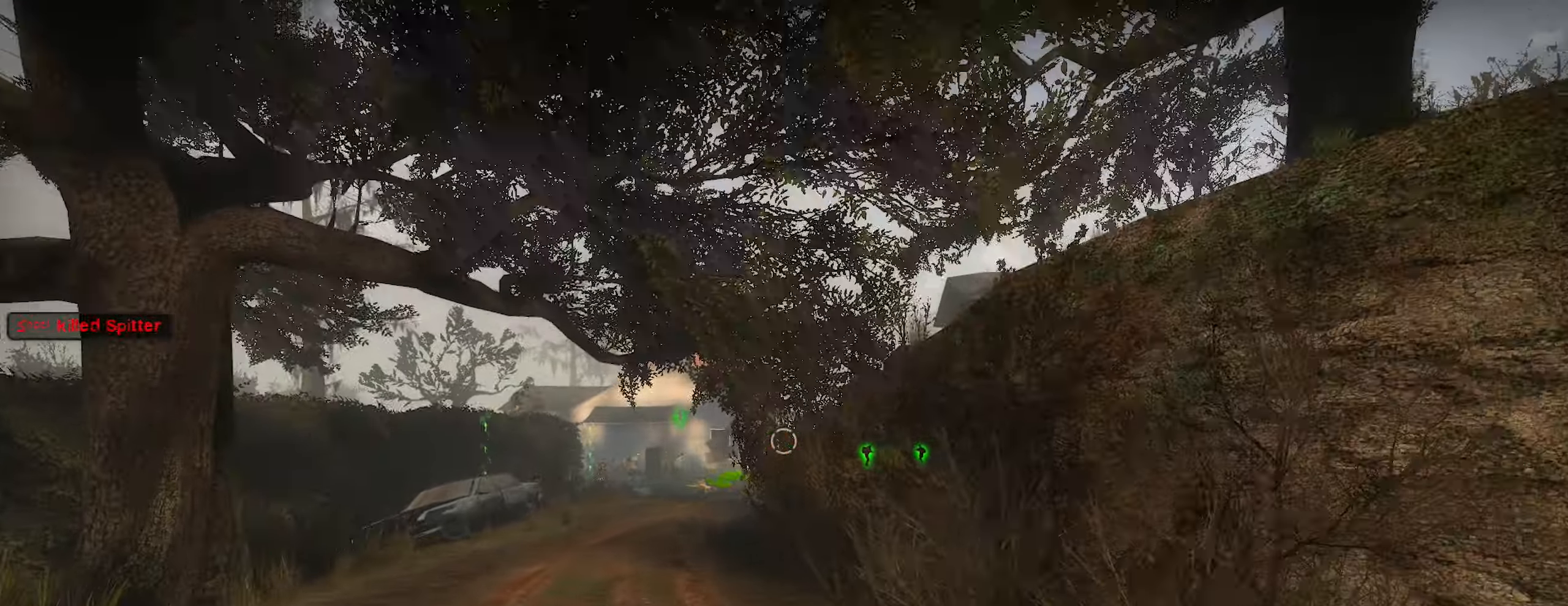
{"keys": [], "mouse": [], "events": [[183, "a", "down"], [317, "w", "up"], [500, "a", "up"]]}
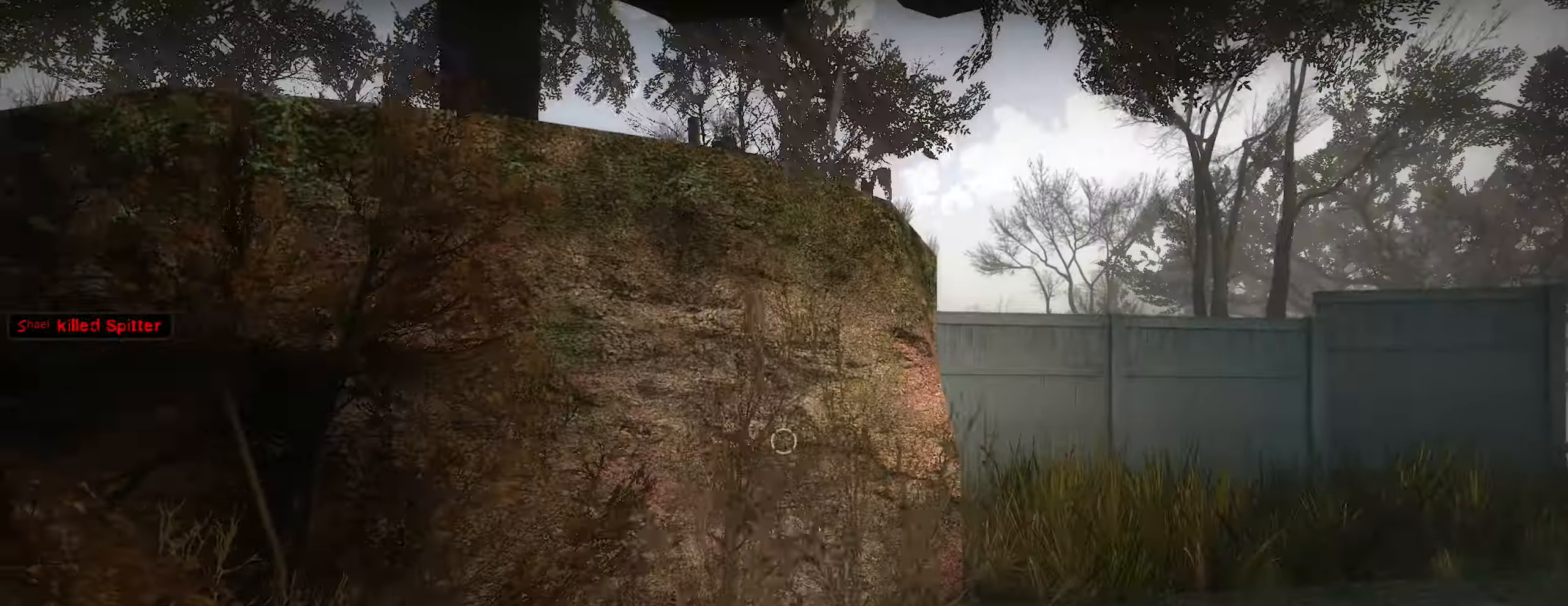
{"keys": ["a", "w"], "mouse": [], "events": [[100, "d", "down"], [150, "a", "down"], [150, "d", "up"], [200, "w", "down"], [333, "a", "up"], [483, "a", "down"]]}
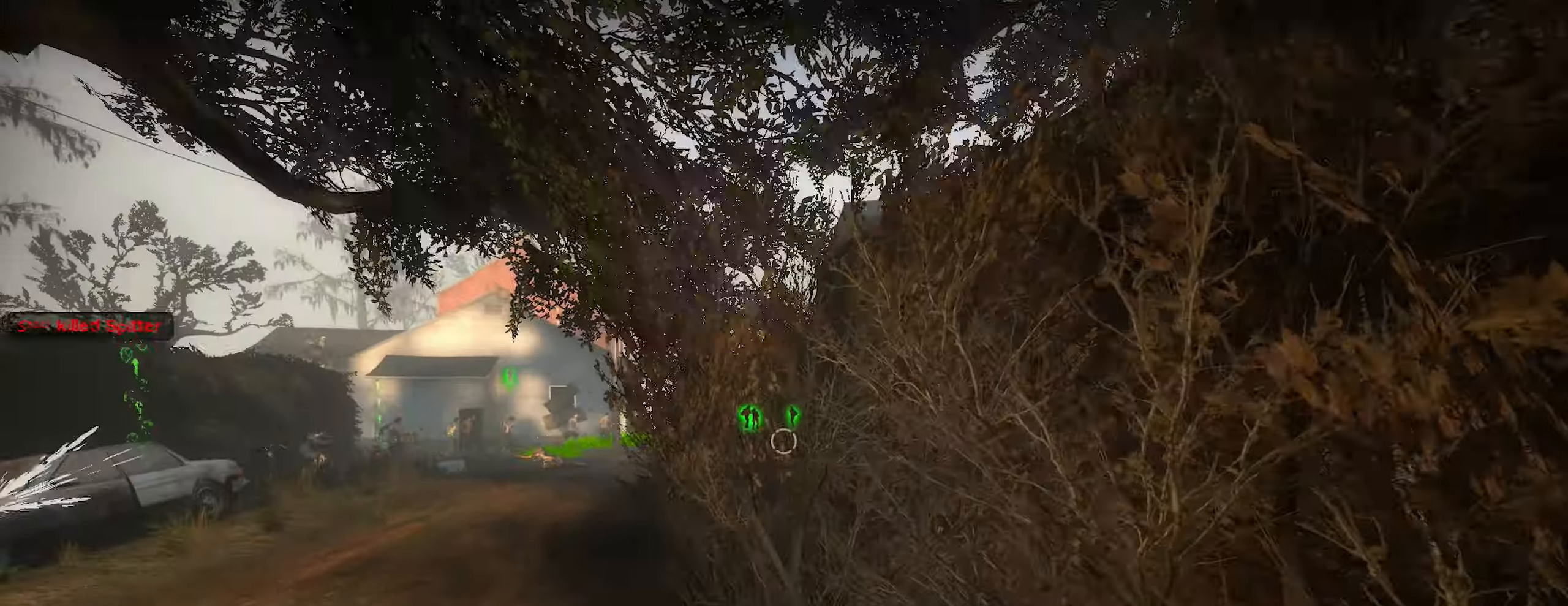
{"keys": ["a", "ctrl", "w"], "mouse": [], "events": [[217, "ctrl", "down"]]}
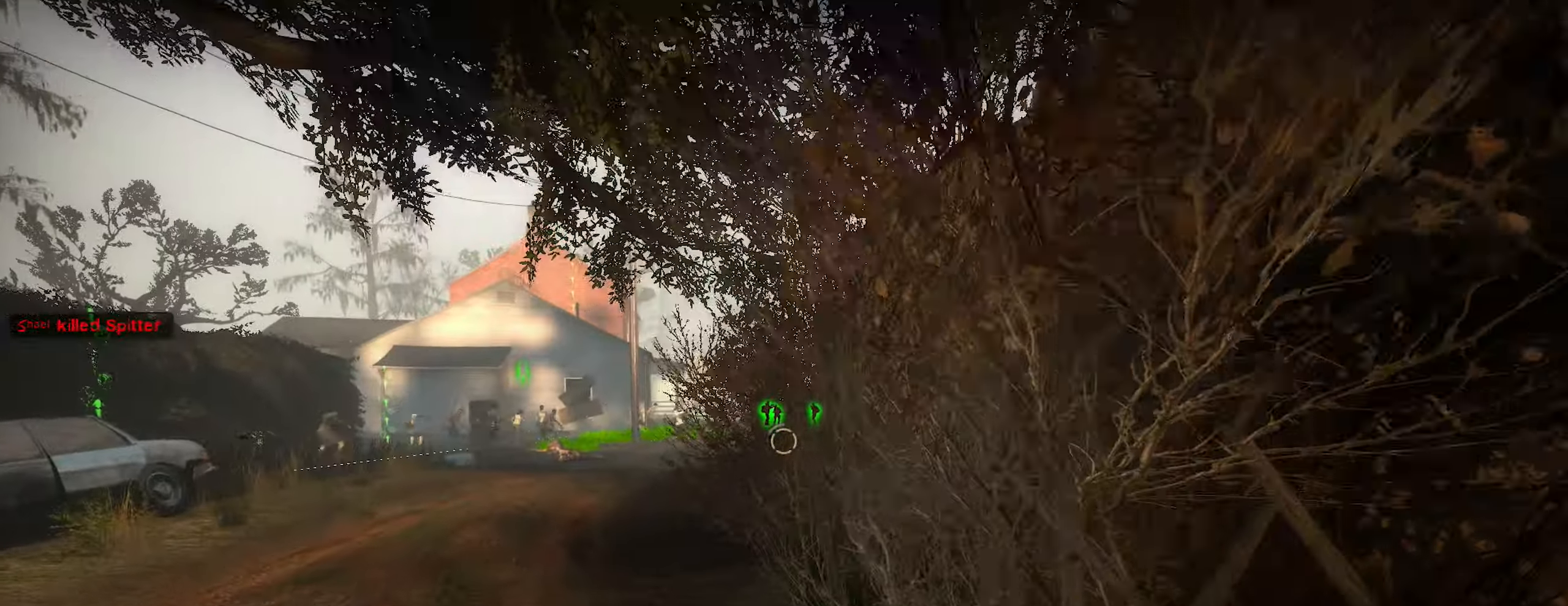
{"keys": ["ctrl", "w"], "mouse": [], "events": [[267, "a", "up"]]}
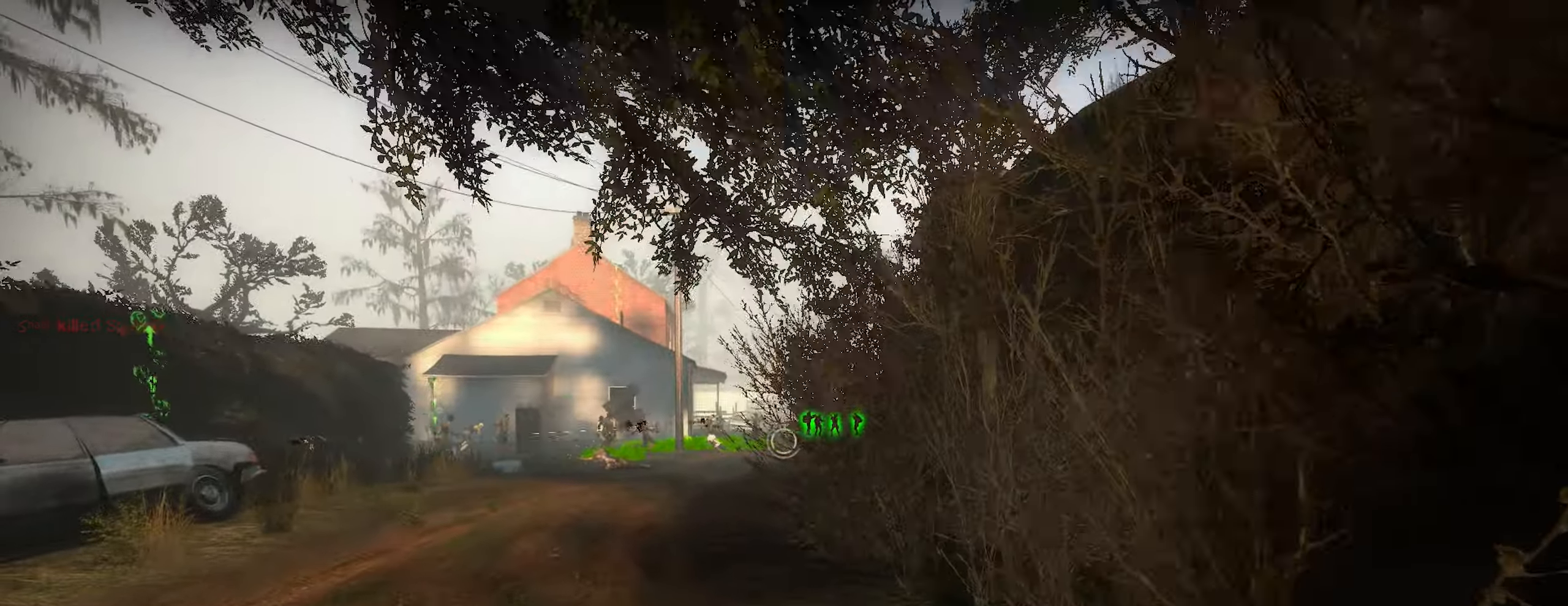
{"keys": ["ctrl", "w"], "mouse": ["left"], "events": [[233, "mouse_left", "down"], [383, "mouse_left", "up"], [433, "mouse_left", "down"]]}
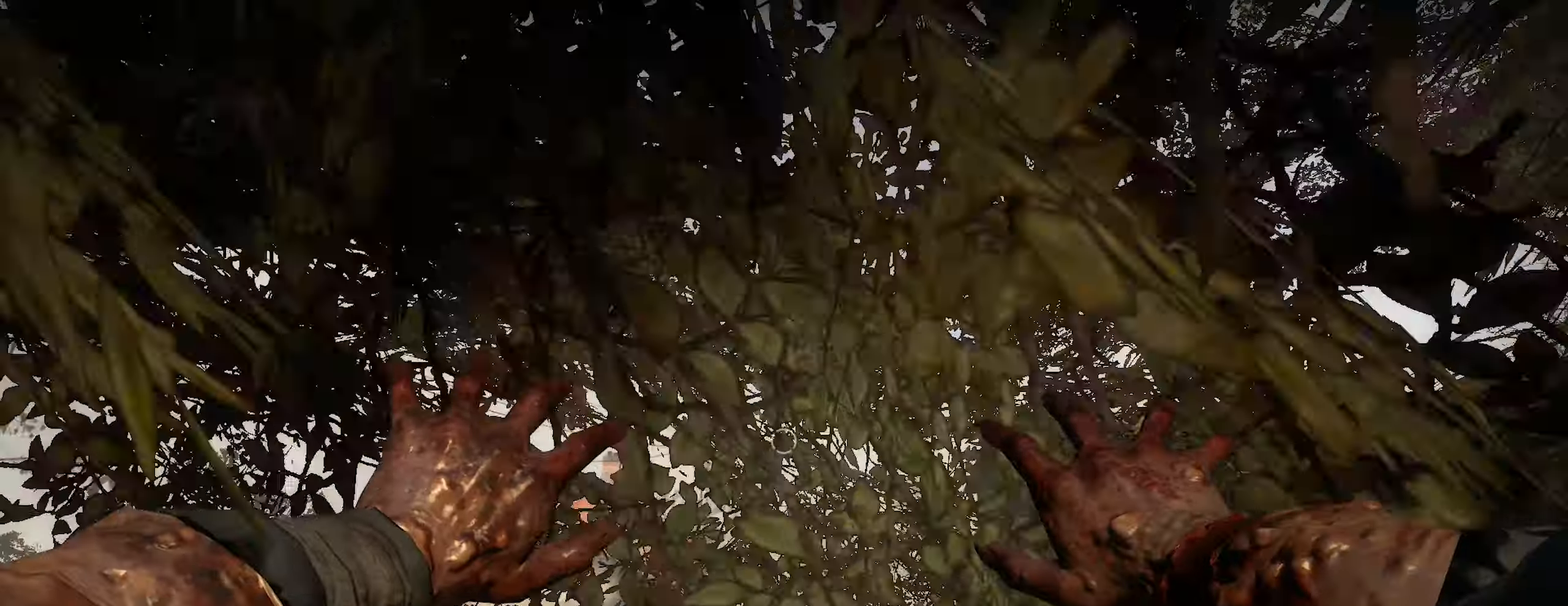
{"keys": ["ctrl"], "mouse": [], "events": [[67, "a", "down"], [67, "mouse_left", "up"], [67, "w", "up"], [300, "a", "up"]]}
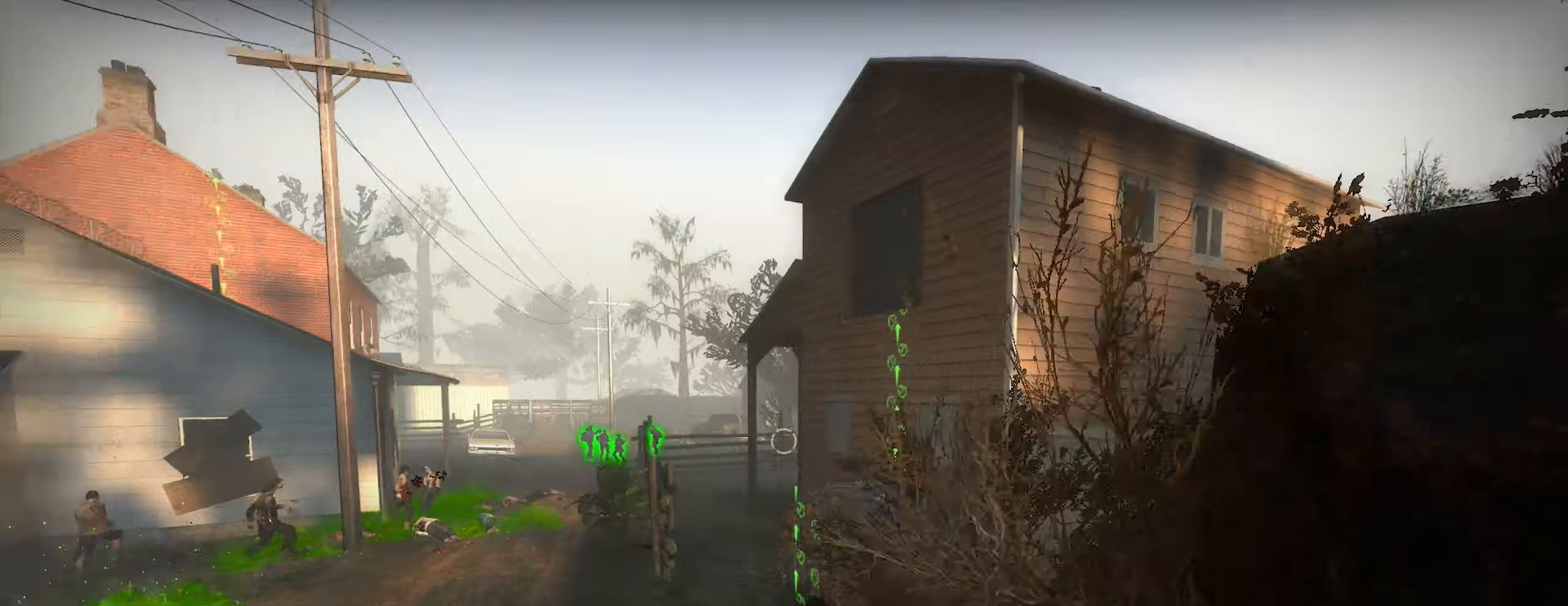
{"keys": ["ctrl", "w"], "mouse": [], "events": [[184, "w", "down"], [400, "mouse_left", "down"], [500, "mouse_left", "up"]]}
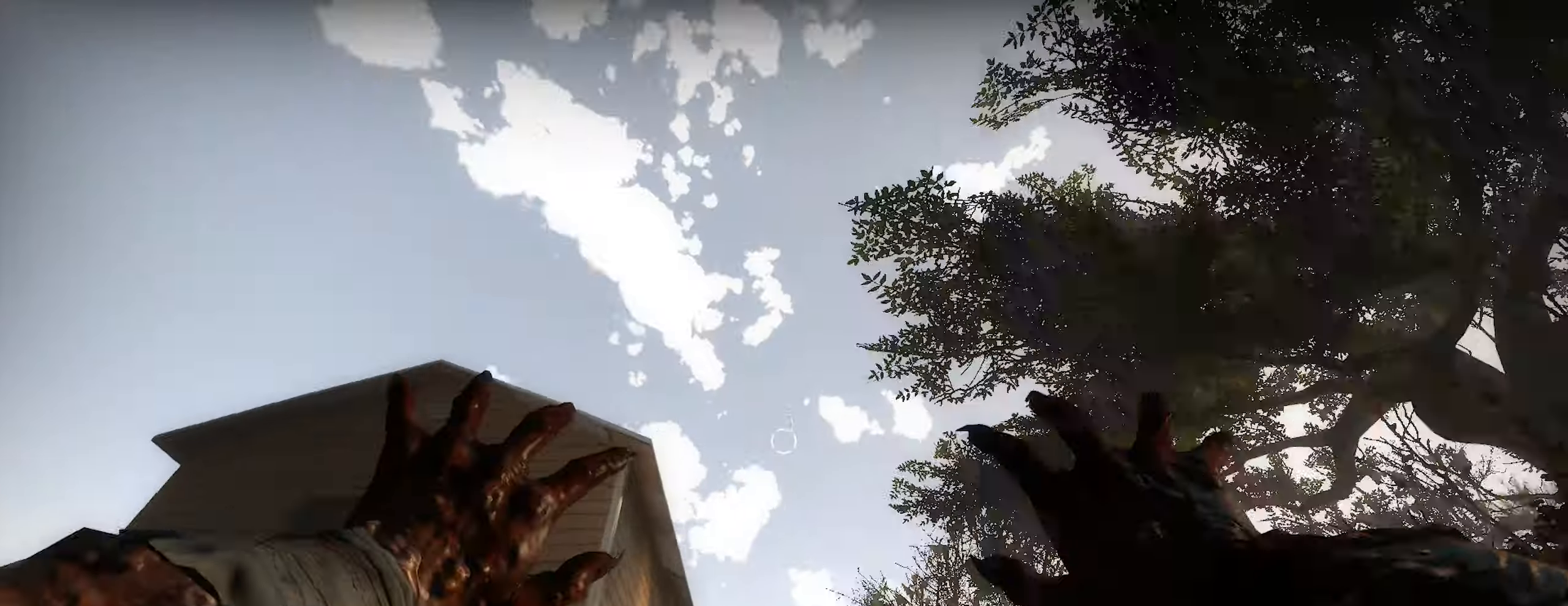
{"keys": ["a", "ctrl"], "mouse": [], "events": [[200, "a", "down"], [234, "w", "up"]]}
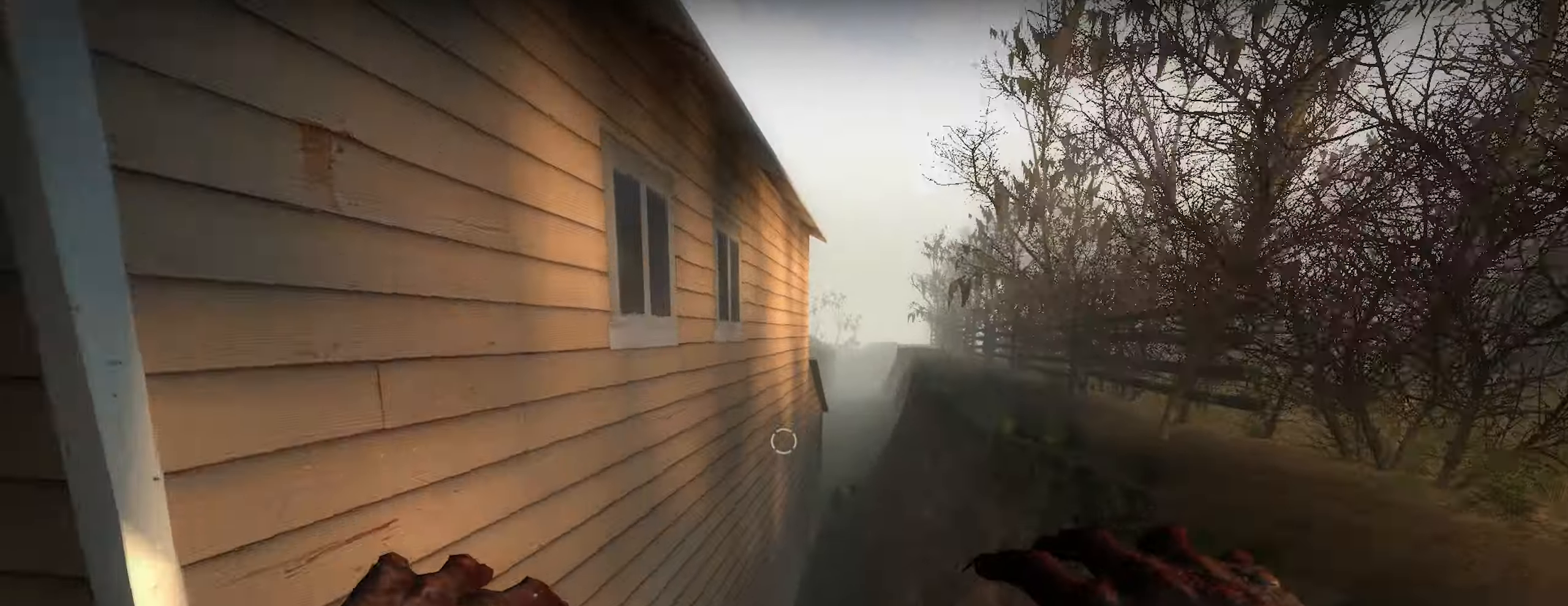
{"keys": ["a", "ctrl"], "mouse": ["left"], "events": [[500, "mouse_left", "down"]]}
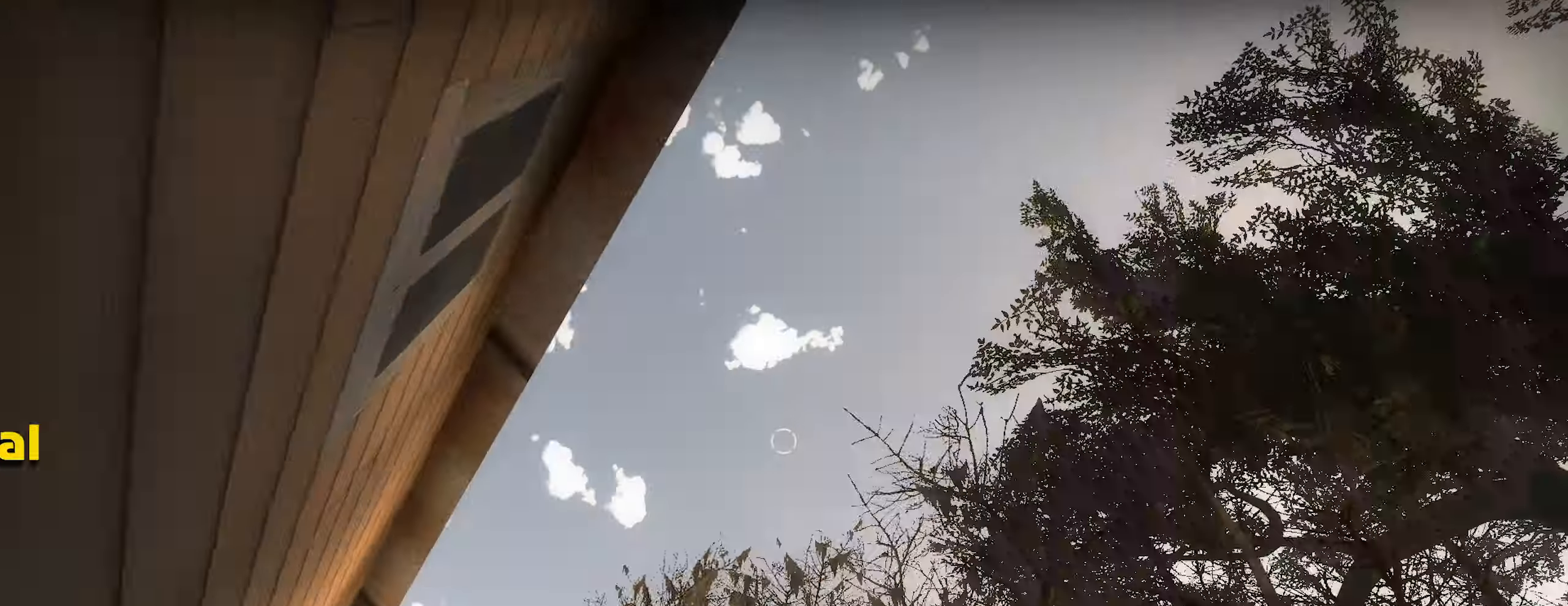
{"keys": ["ctrl", "d"], "mouse": [], "events": [[117, "mouse_left", "up"], [267, "a", "up"], [267, "d", "down"]]}
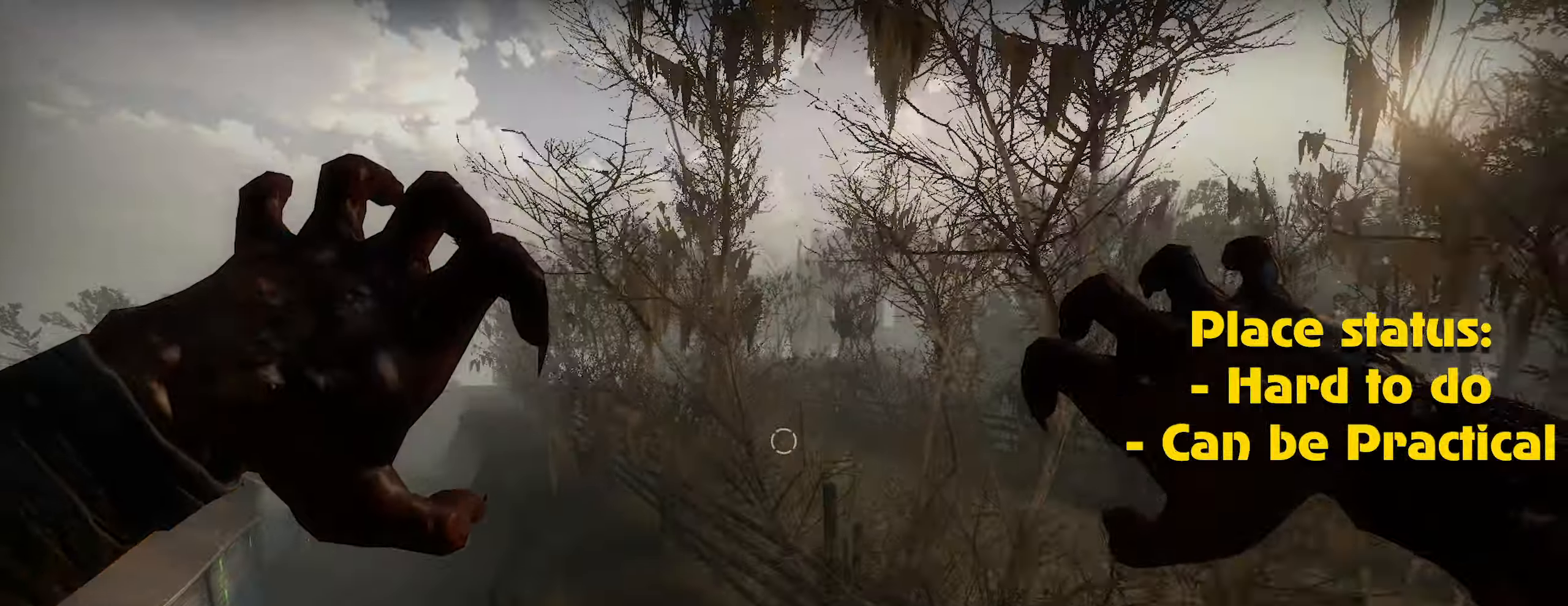
{"keys": ["ctrl", "d"], "mouse": ["left"], "events": [[434, "mouse_left", "down"]]}
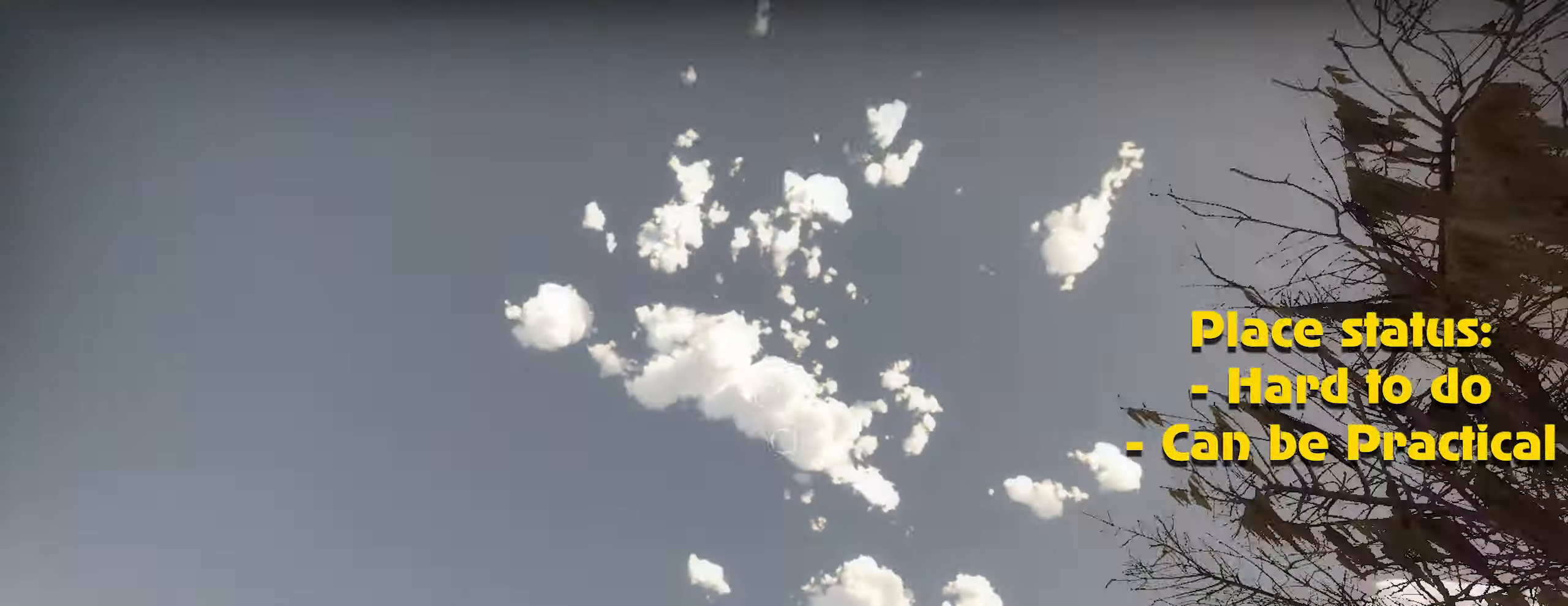
{"keys": ["ctrl", "d"], "mouse": [], "events": [[34, "mouse_left", "up"]]}
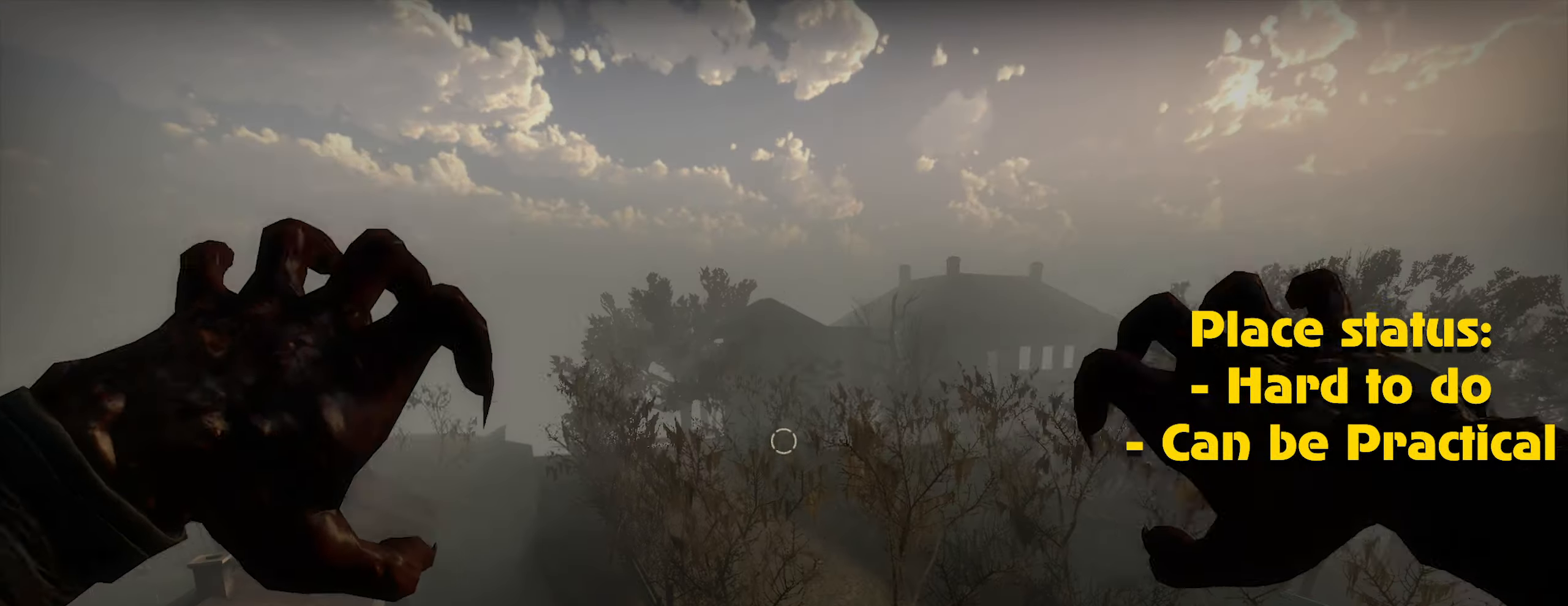
{"keys": ["ctrl", "d"], "mouse": [], "events": [[267, "mouse_left", "down"], [400, "mouse_left", "up"]]}
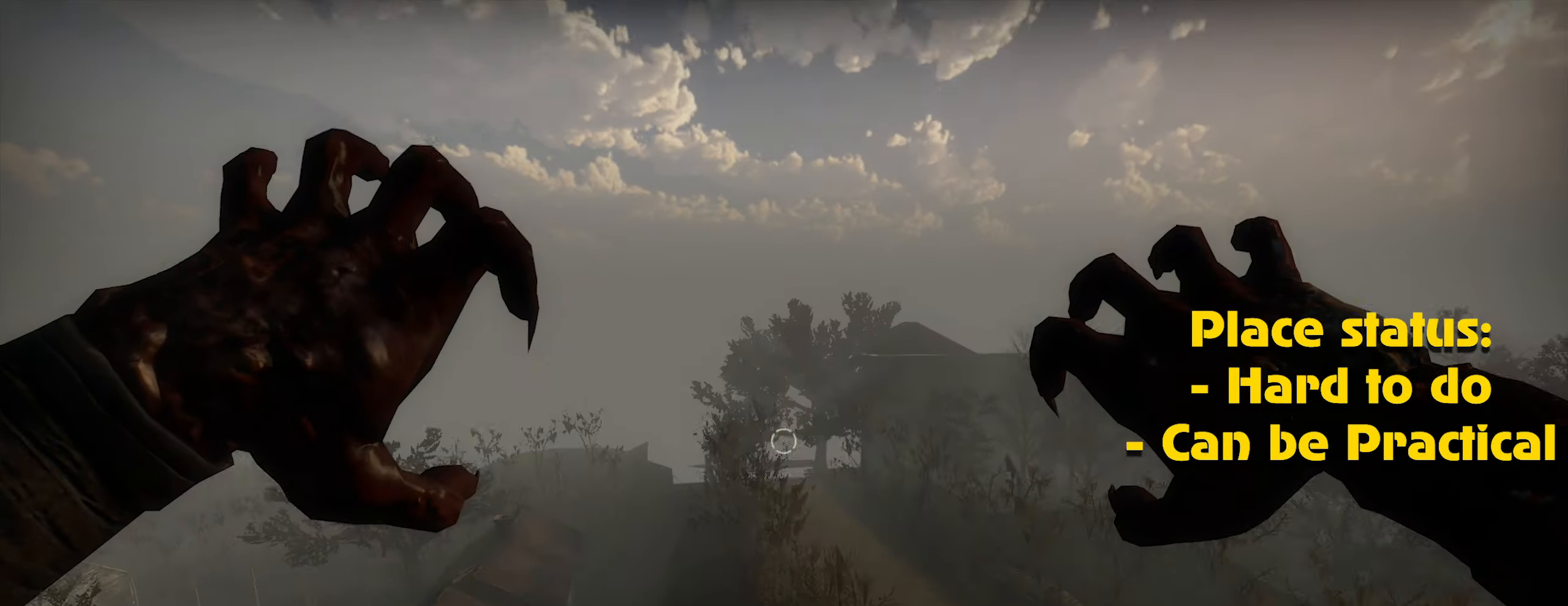
{"keys": ["ctrl", "d"], "mouse": [], "events": []}
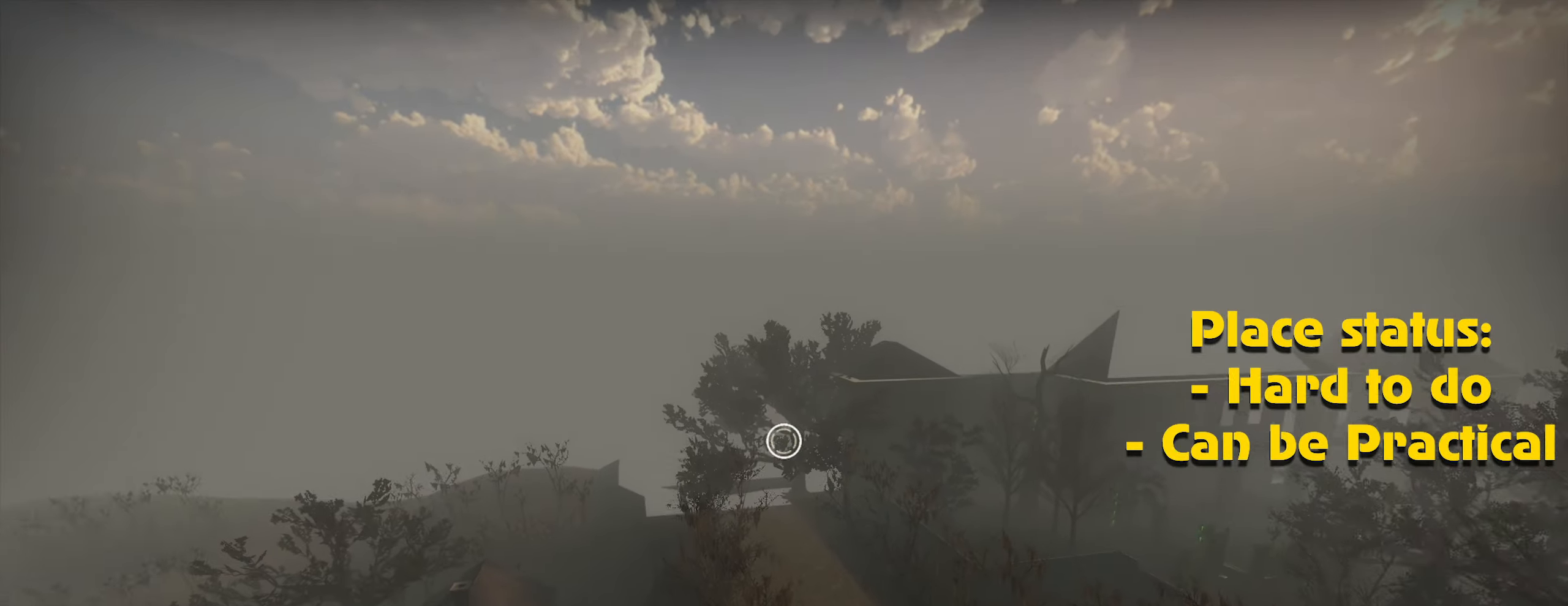
{"keys": ["ctrl", "d"], "mouse": [], "events": [[250, "mouse_left", "down"], [400, "mouse_left", "up"]]}
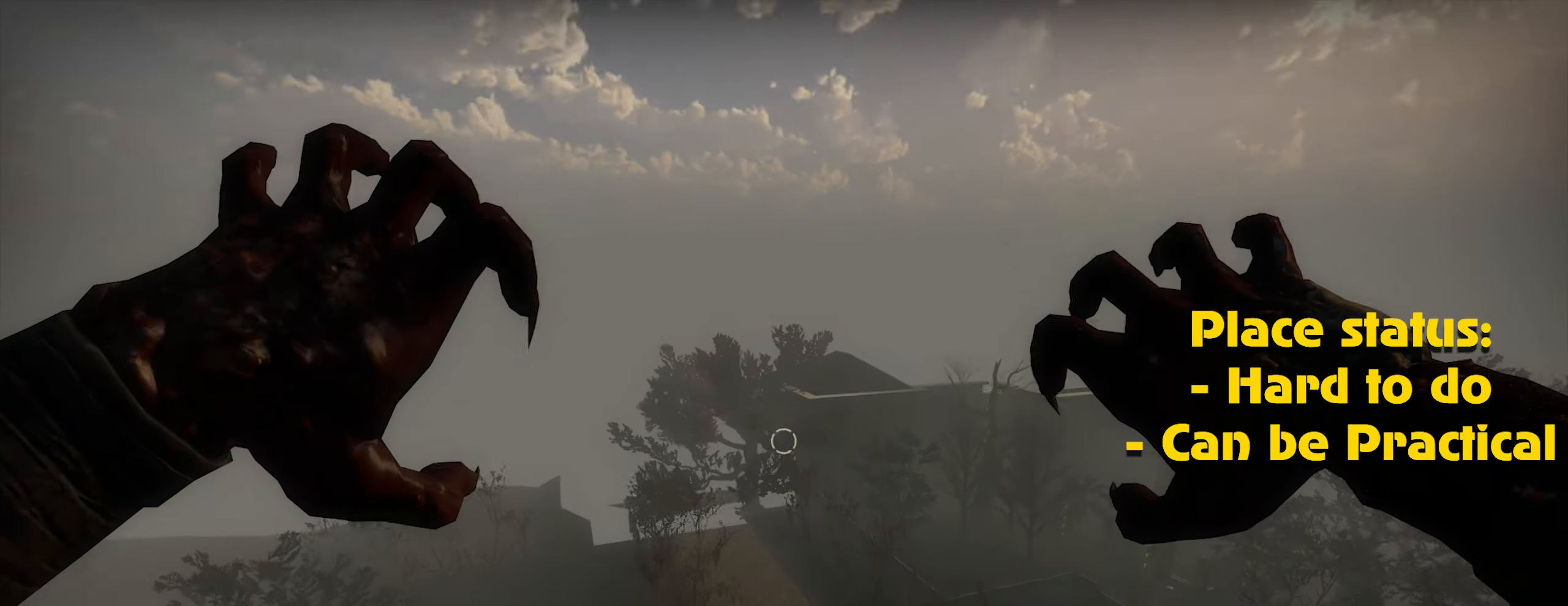
{"keys": ["ctrl", "d"], "mouse": [], "events": []}
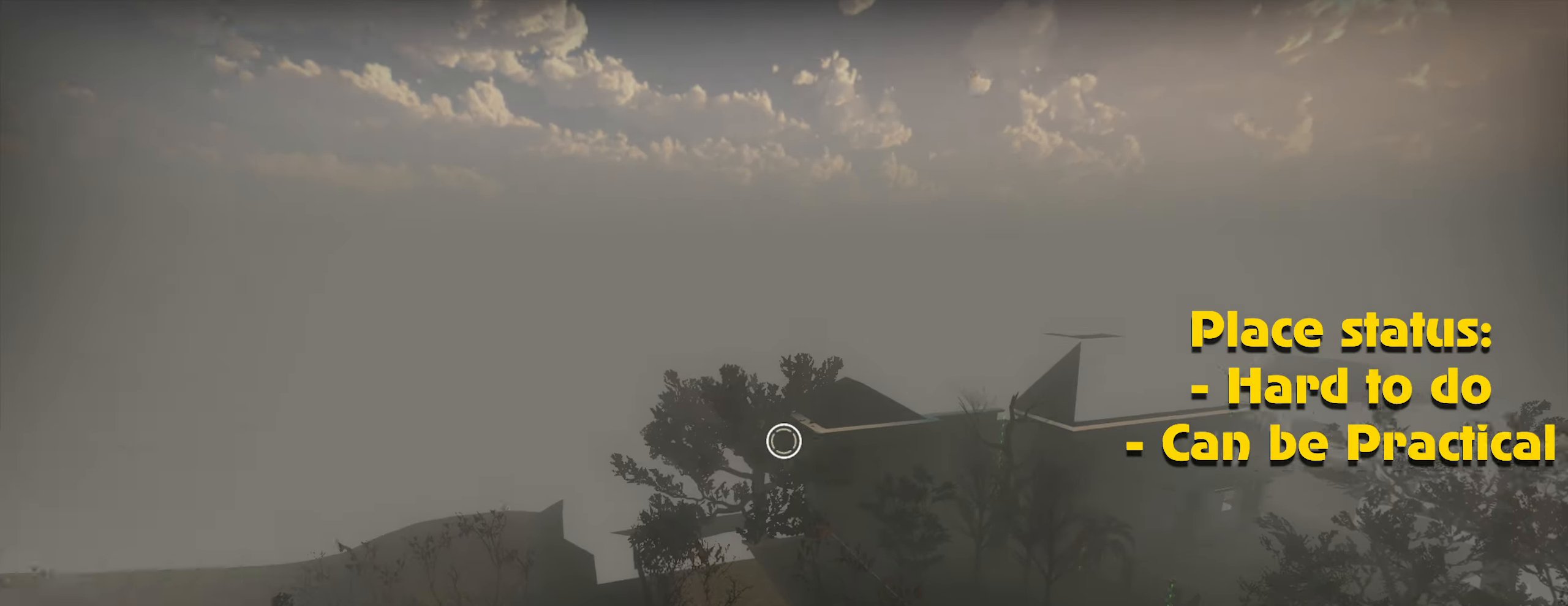
{"keys": ["ctrl", "d"], "mouse": ["left"], "events": [[333, "mouse_left", "down"], [433, "mouse_left", "up"], [483, "mouse_left", "down"]]}
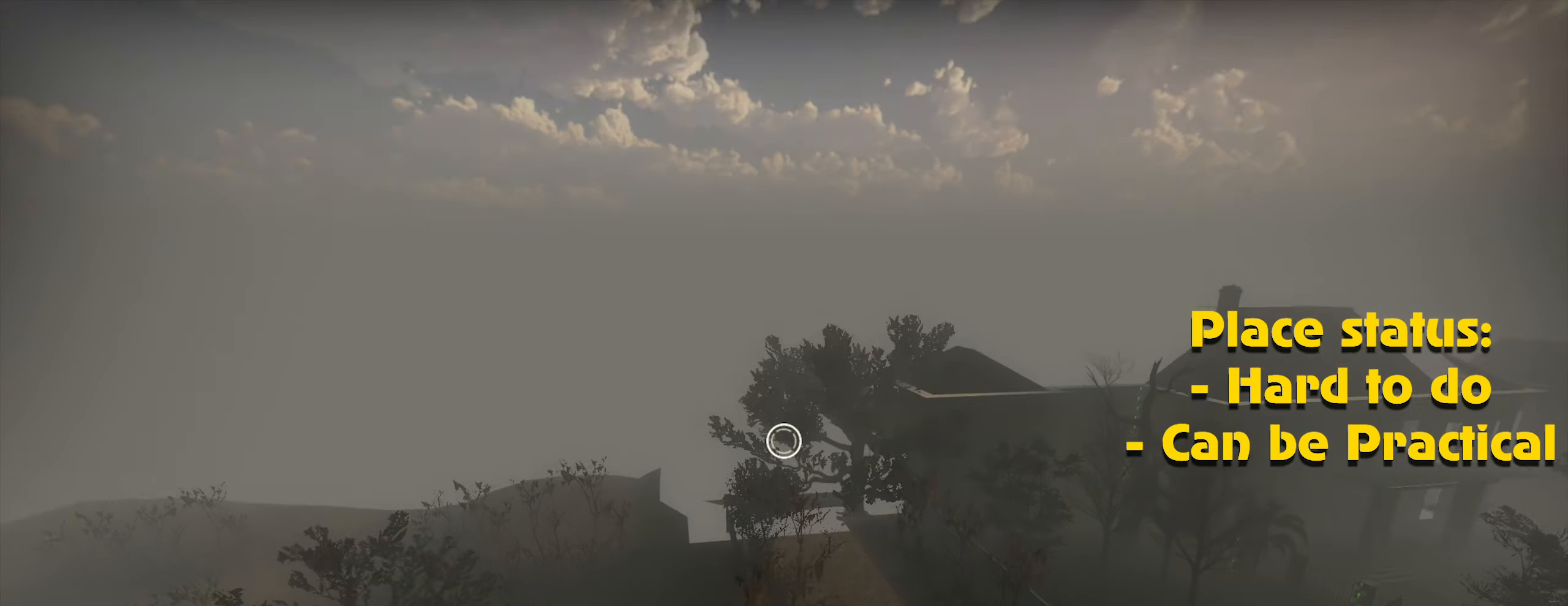
{"keys": ["ctrl", "d"], "mouse": [], "events": [[116, "mouse_left", "up"], [300, "mouse_left", "down"], [433, "mouse_left", "up"]]}
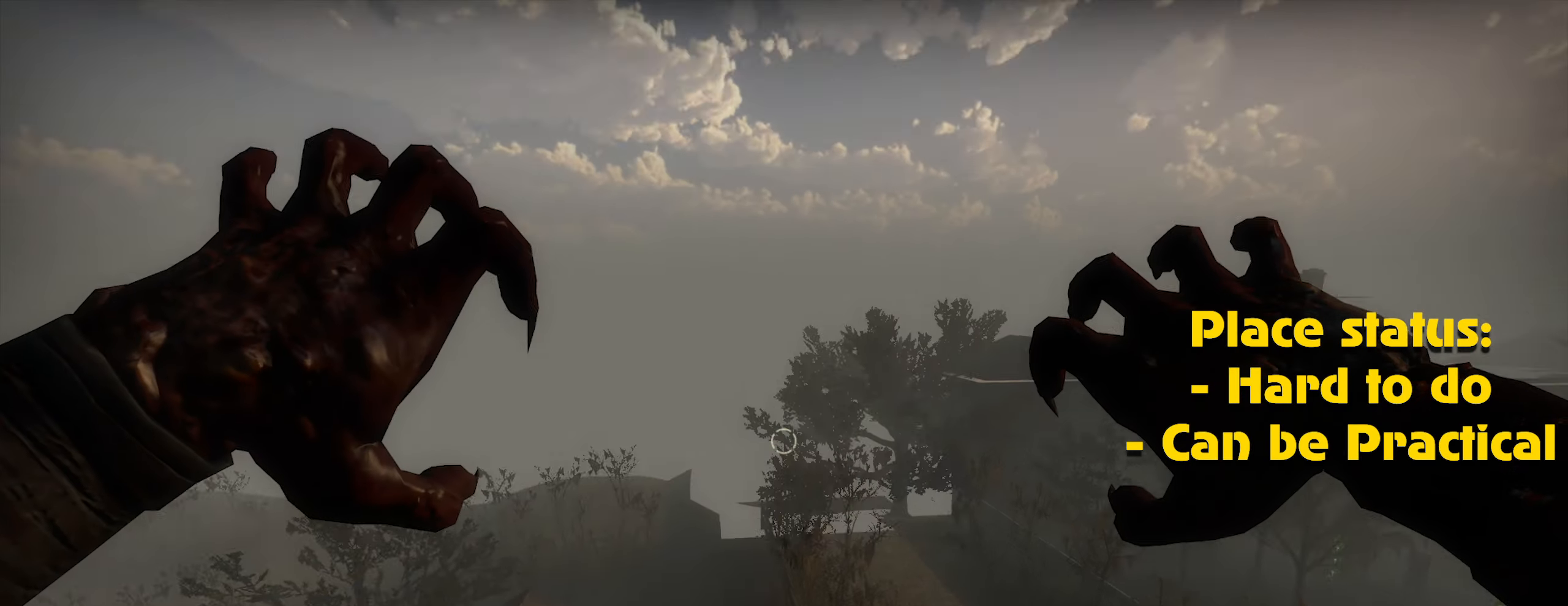
{"keys": ["ctrl", "d"], "mouse": [], "events": []}
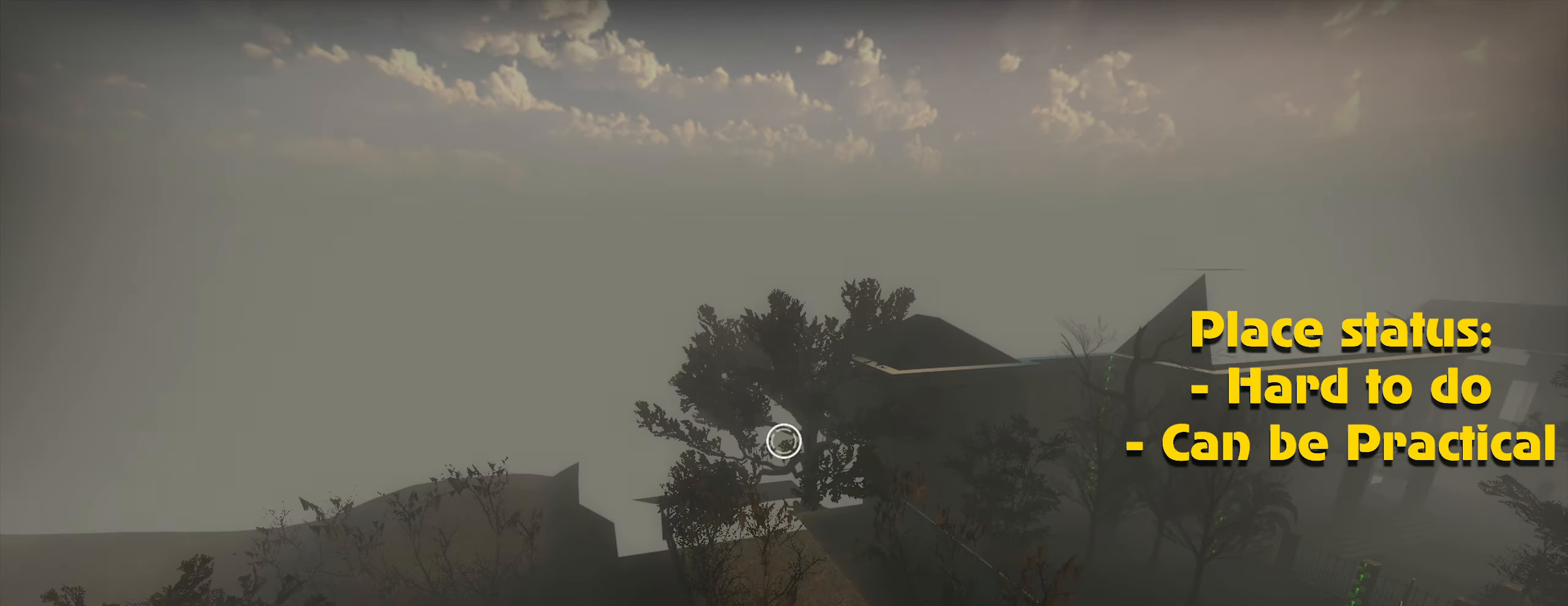
{"keys": ["ctrl", "d"], "mouse": [], "events": [[383, "mouse_left", "down"], [483, "mouse_left", "up"]]}
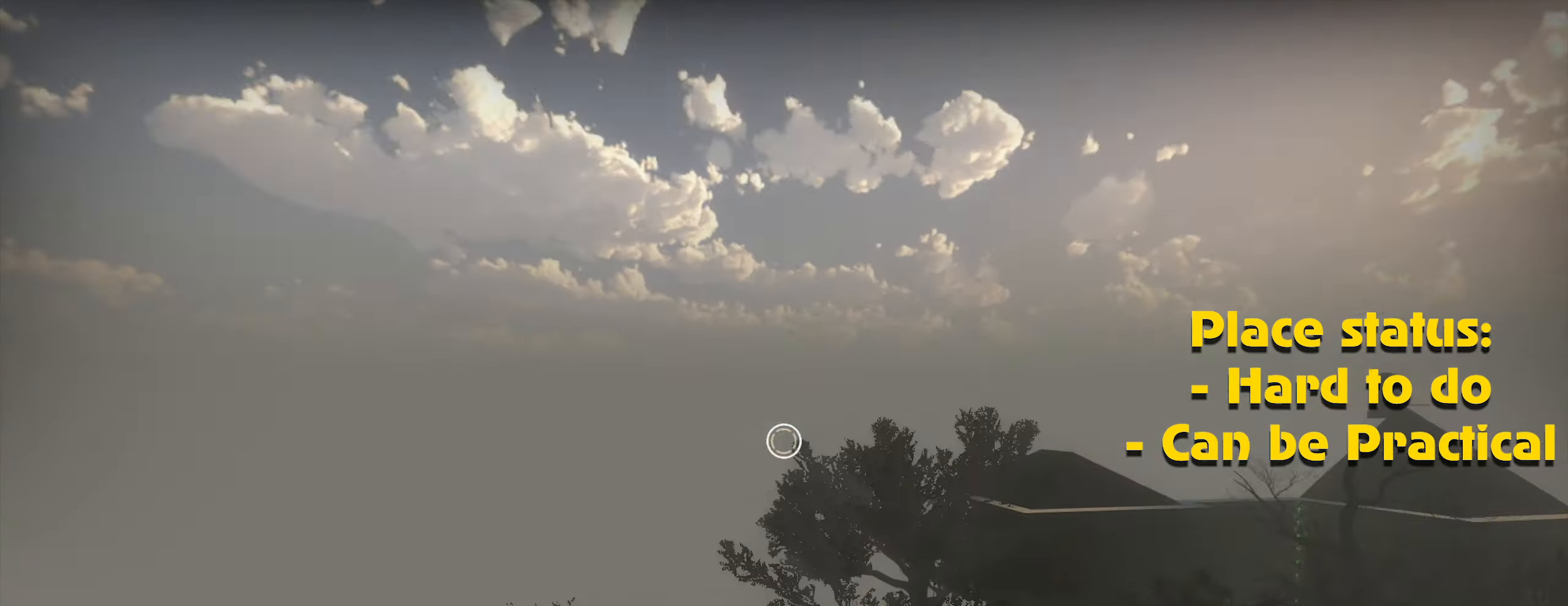
{"keys": ["ctrl", "d"], "mouse": ["left"], "events": [[66, "mouse_left", "down"], [166, "mouse_left", "up"], [400, "mouse_left", "down"]]}
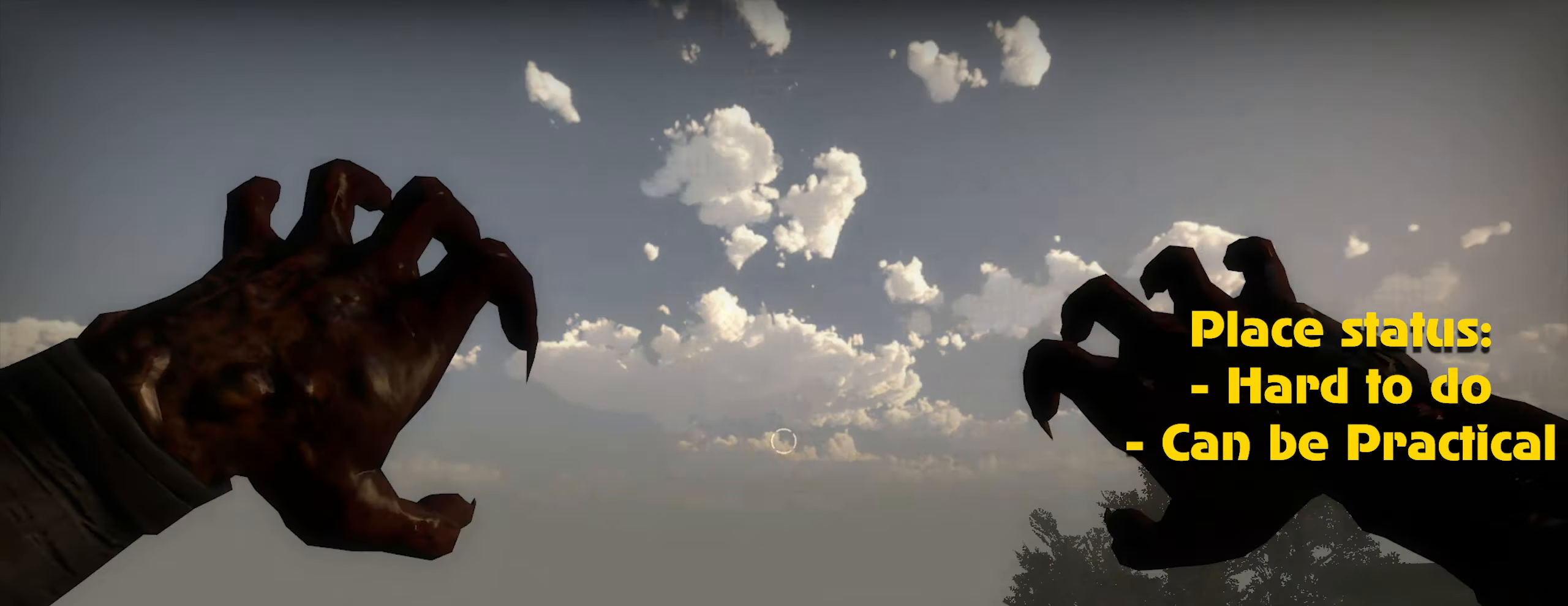
{"keys": ["ctrl", "d"], "mouse": [], "events": [[33, "mouse_left", "up"]]}
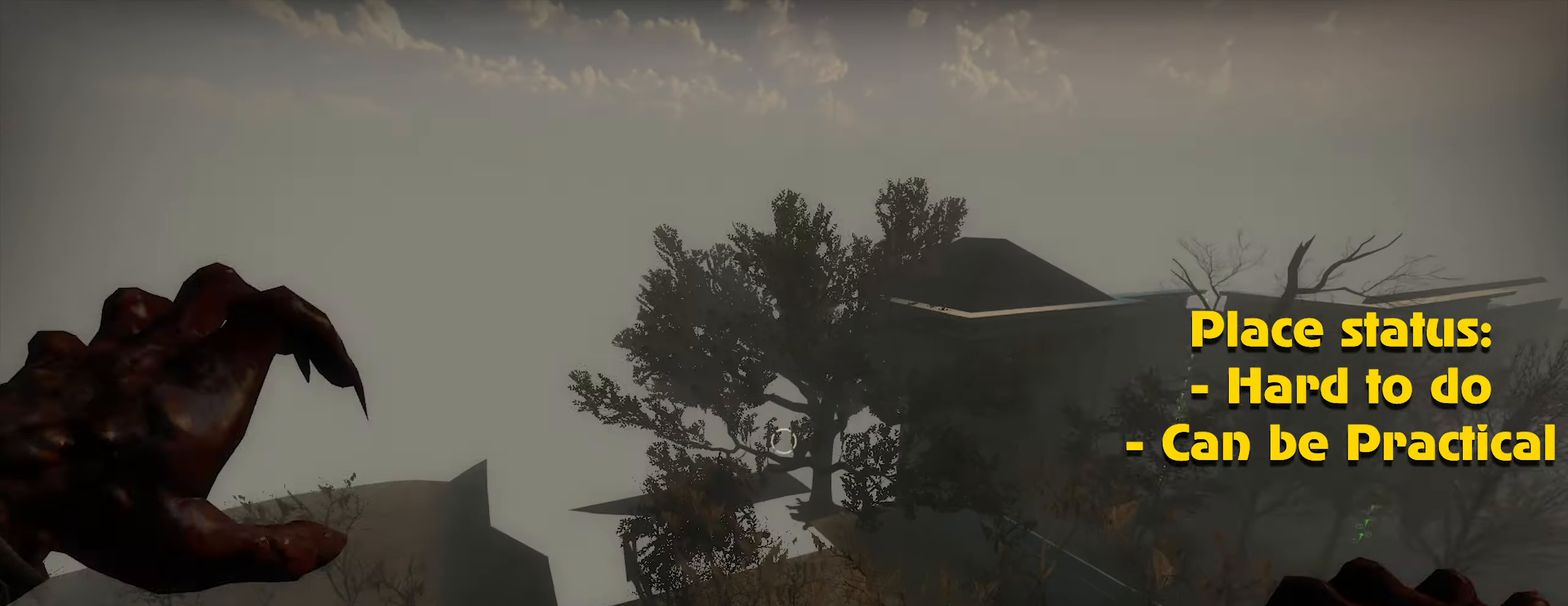
{"keys": ["ctrl", "d"], "mouse": ["left"], "events": [[433, "mouse_left", "down"]]}